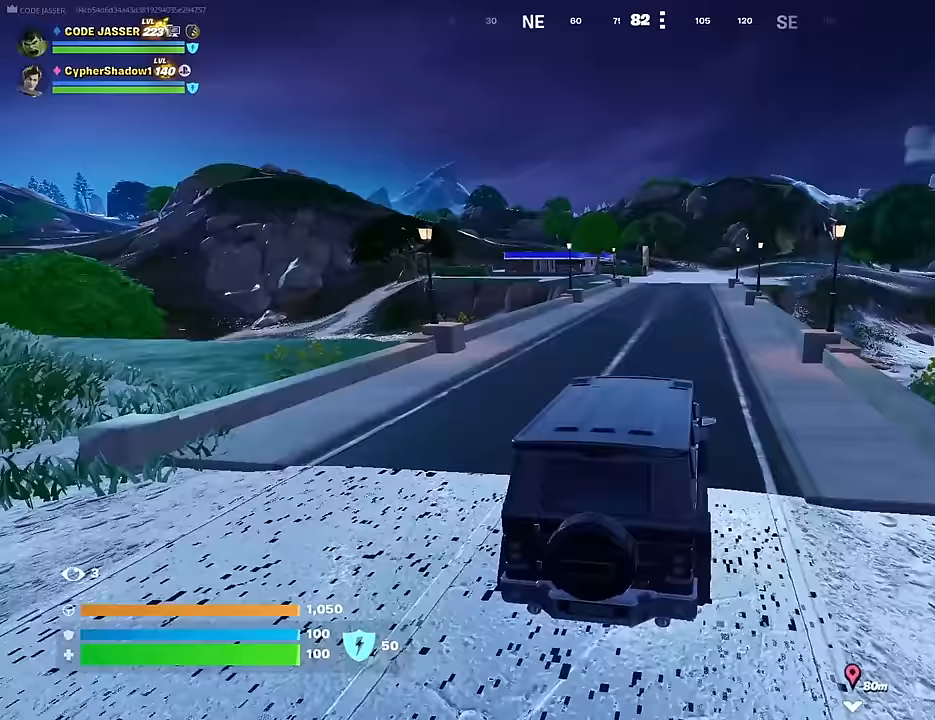
Gameplay with a controller (PlayStation layout); each line is a JSON object with the inputs held at the frame after it. "events" lists button and stick changes between this image and that frame as [ms after this image, input, new state], when the widget could be followed in between.
{"buttons": [], "left_stick": "up", "right_stick": "center", "events": [[100, "left_stick", "up"]]}
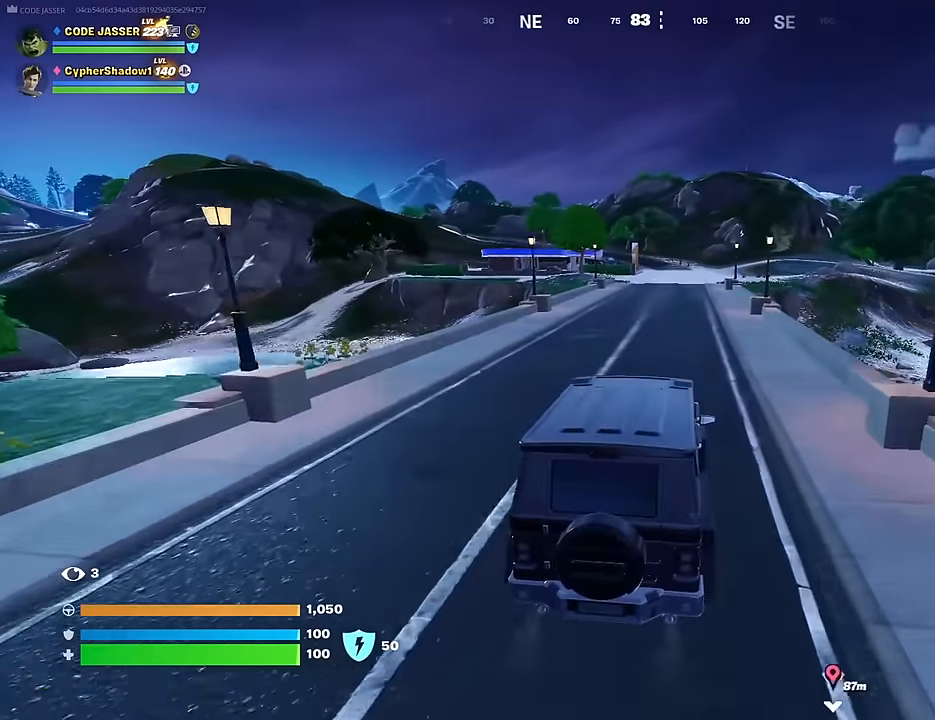
{"buttons": [], "left_stick": "up", "right_stick": "center", "events": []}
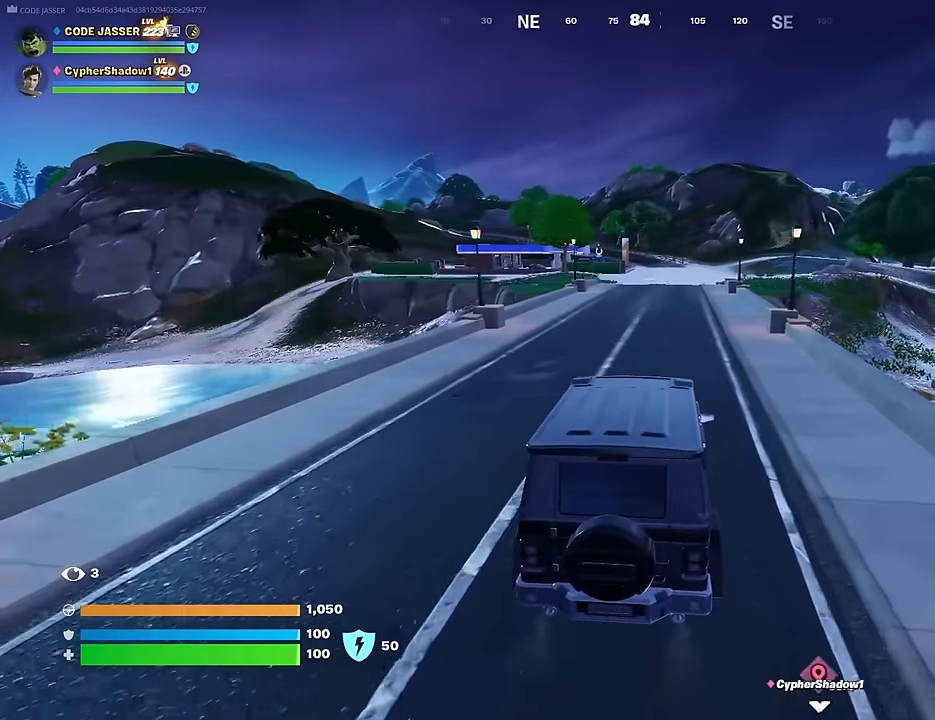
{"buttons": [], "left_stick": "up", "right_stick": "center", "events": []}
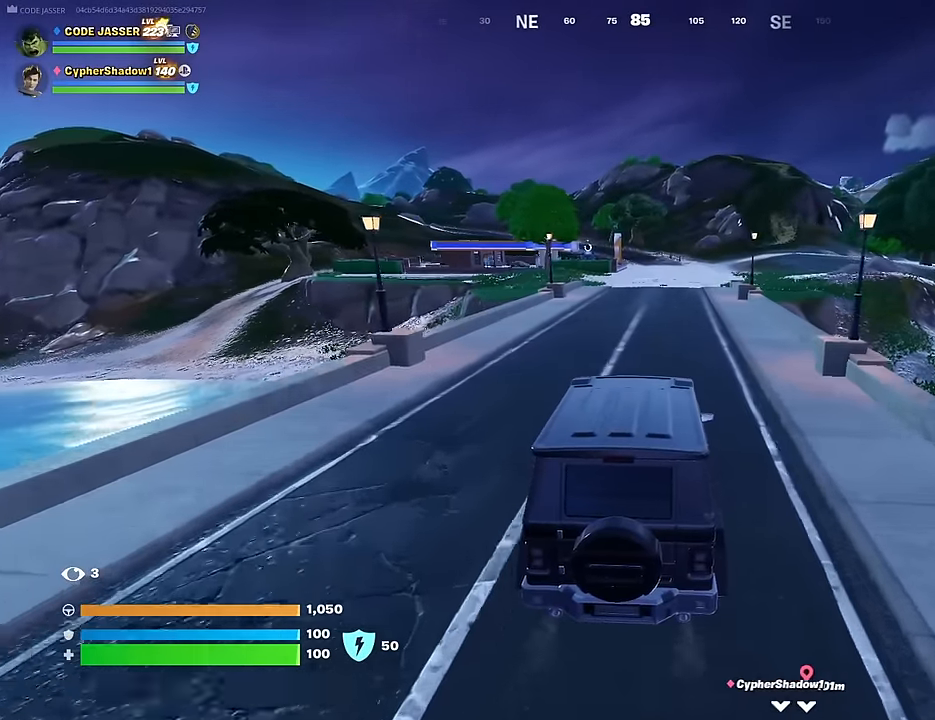
{"buttons": [], "left_stick": "up", "right_stick": "center", "events": []}
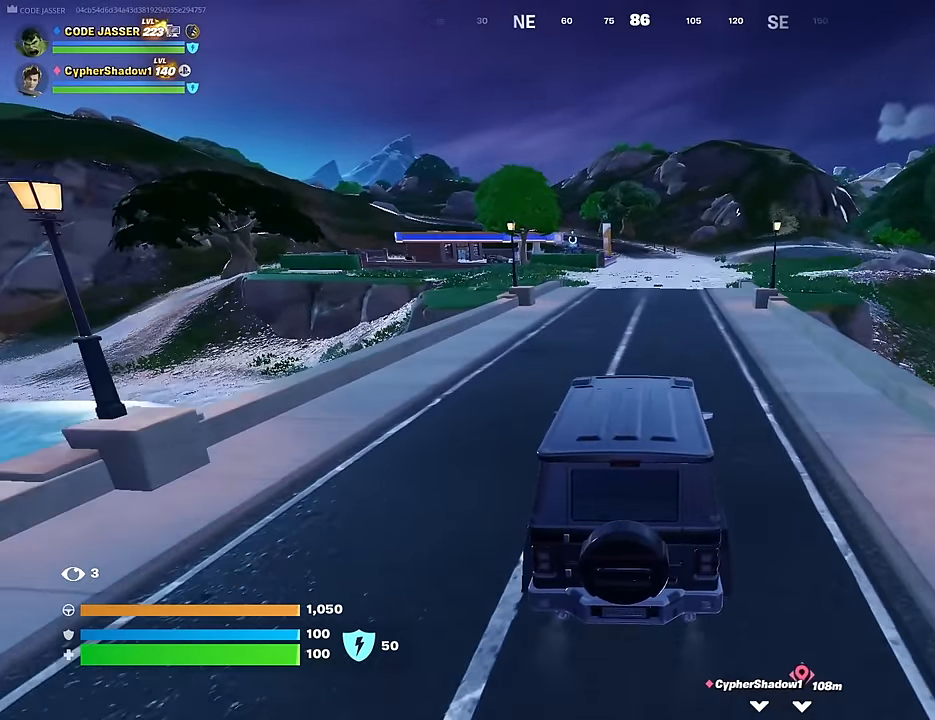
{"buttons": [], "left_stick": "up", "right_stick": "center", "events": []}
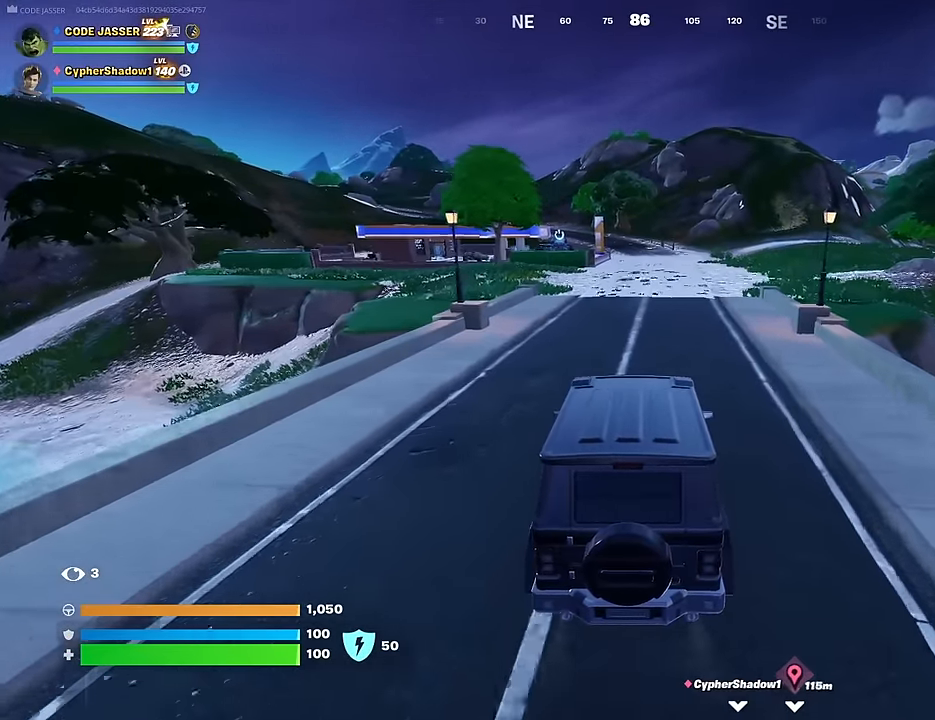
{"buttons": [], "left_stick": "up", "right_stick": "center", "events": []}
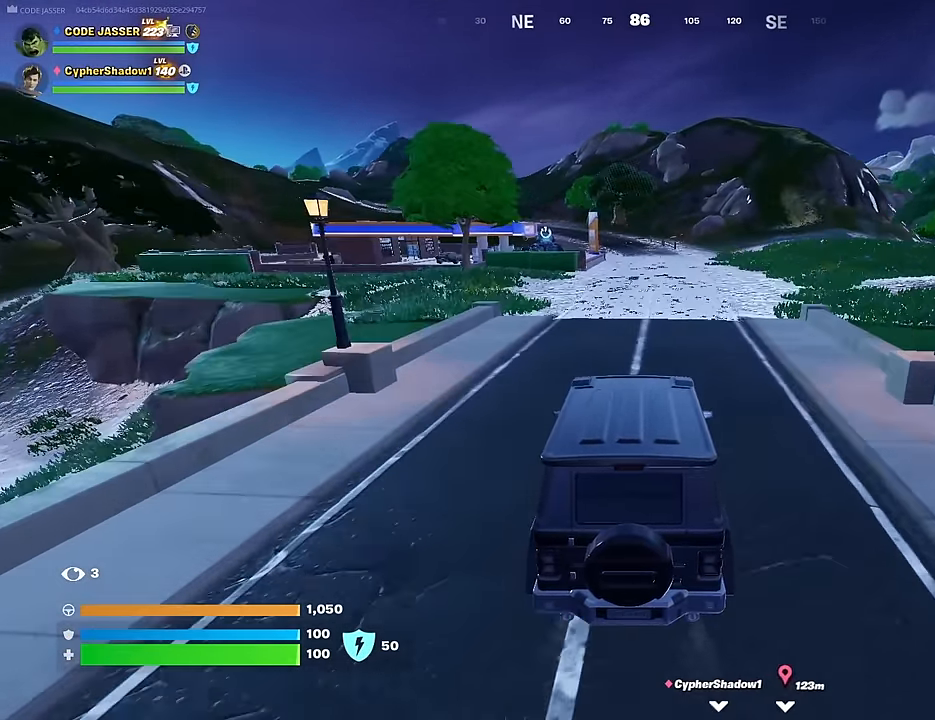
{"buttons": [], "left_stick": "up", "right_stick": "center", "events": []}
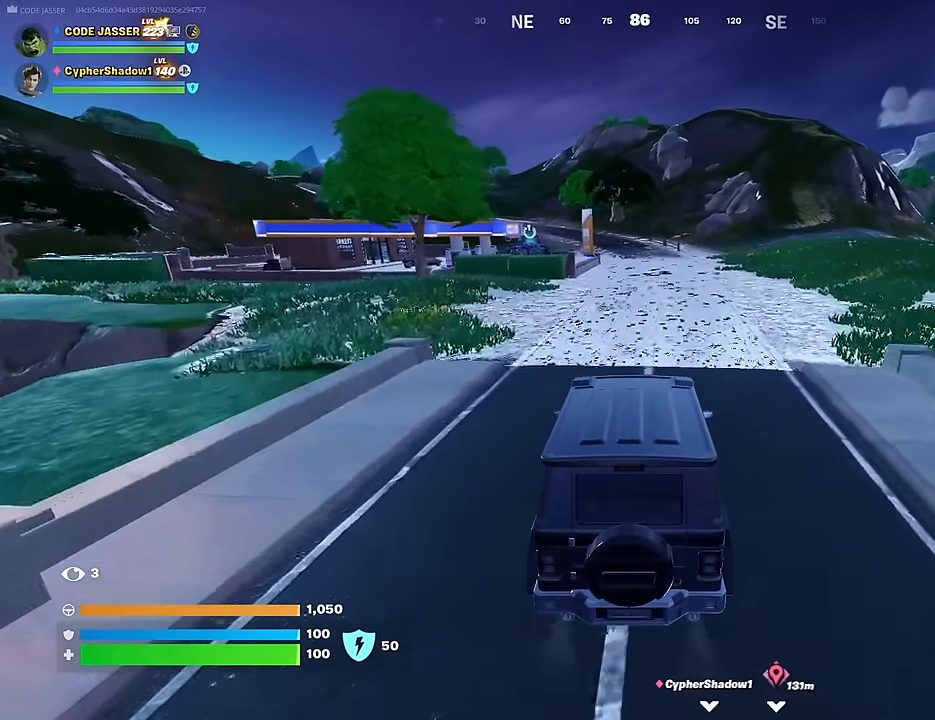
{"buttons": [], "left_stick": "up", "right_stick": "center", "events": []}
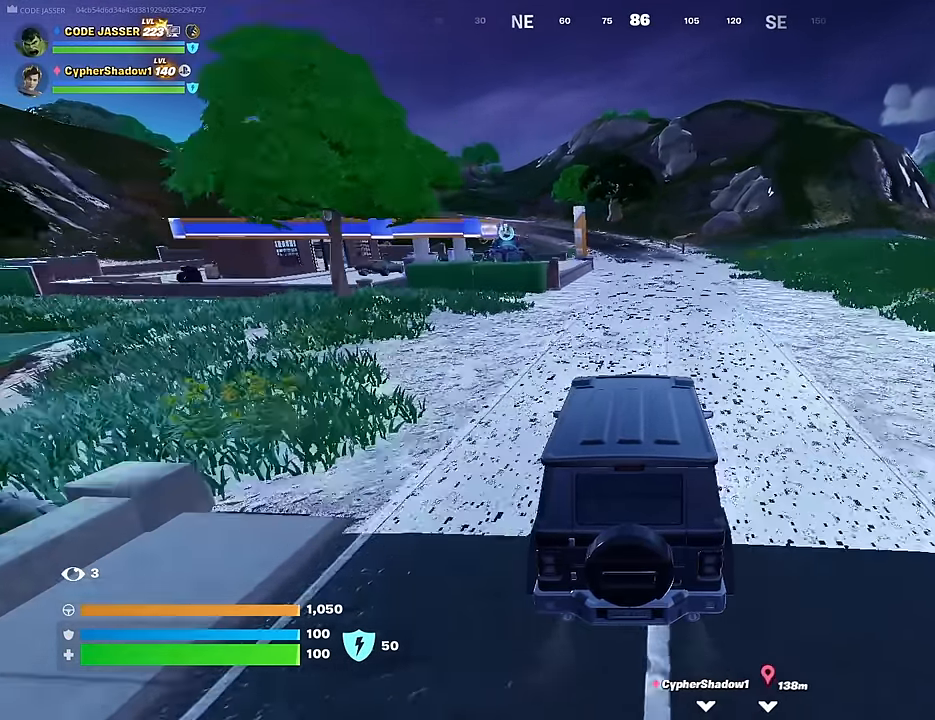
{"buttons": [], "left_stick": "up", "right_stick": "center", "events": [[17, "left_stick", "center"], [233, "left_stick", "up"]]}
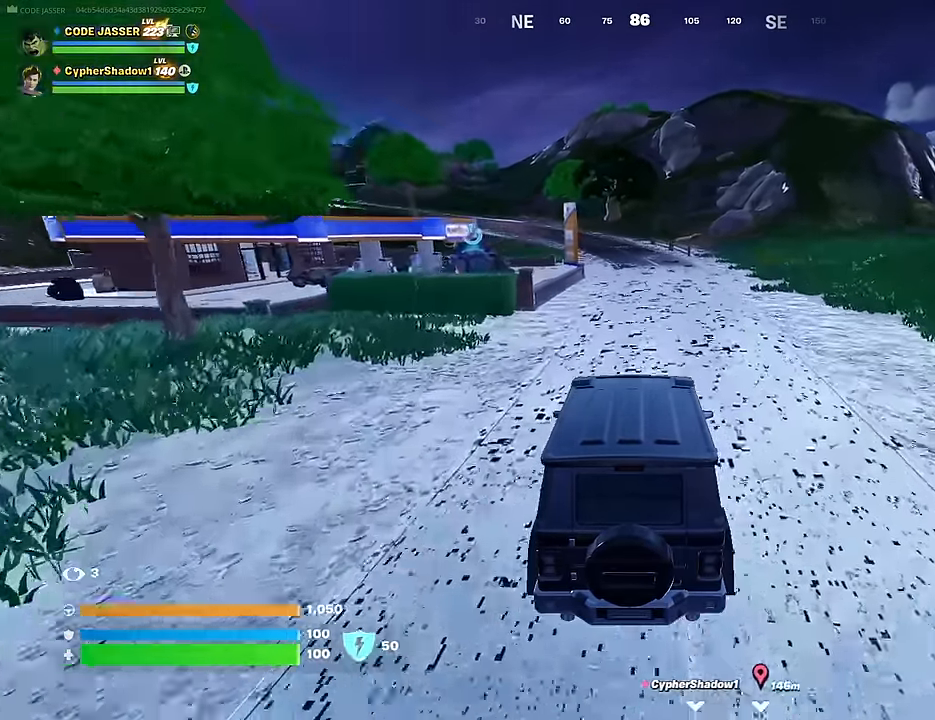
{"buttons": [], "left_stick": "up", "right_stick": "center", "events": []}
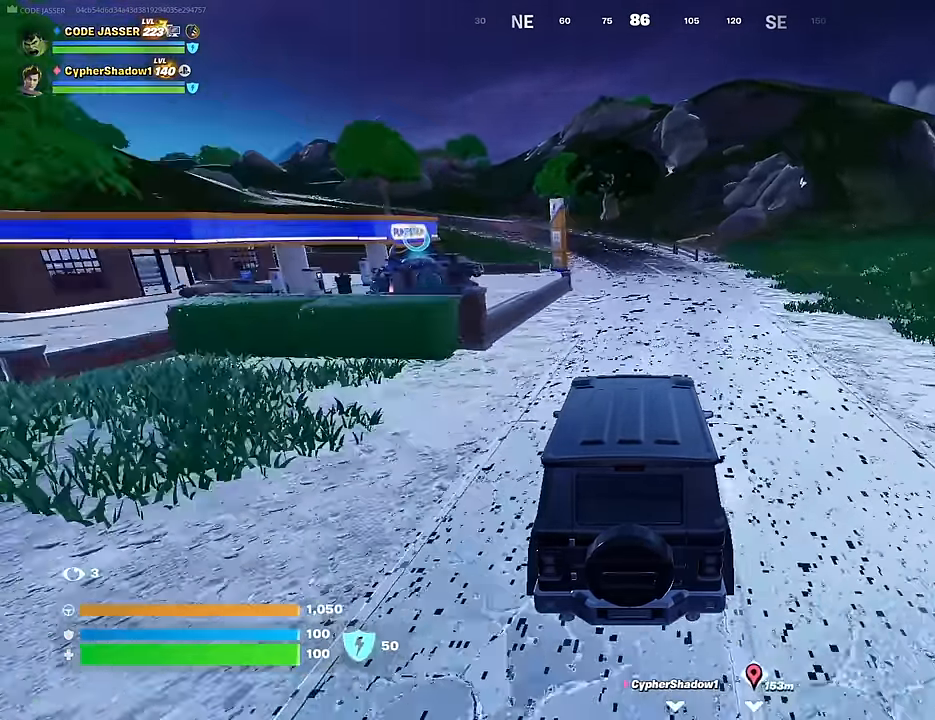
{"buttons": [], "left_stick": "up", "right_stick": "center", "events": []}
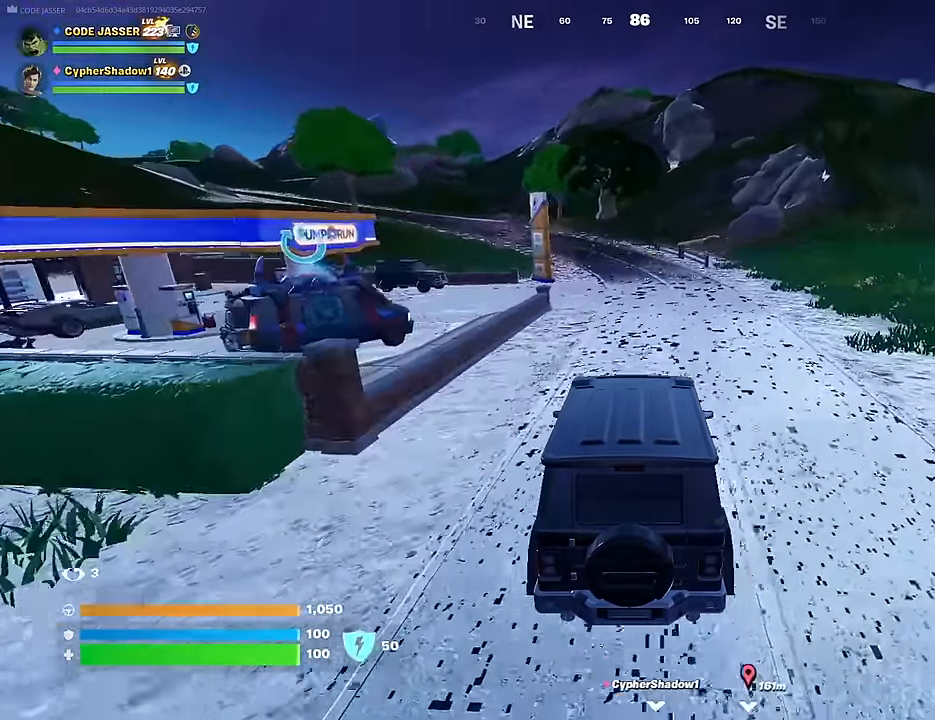
{"buttons": [], "left_stick": "up-right", "right_stick": "center", "events": [[83, "left_stick", "up-right"], [150, "right_stick", "left"], [250, "right_stick", "center"]]}
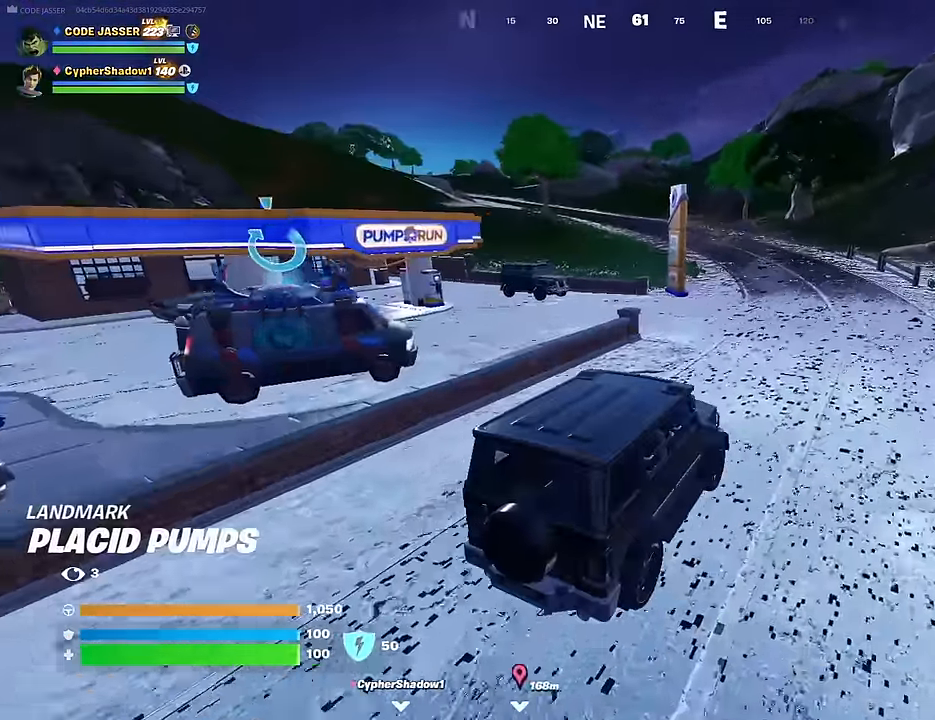
{"buttons": [], "left_stick": "up-right", "right_stick": "center", "events": []}
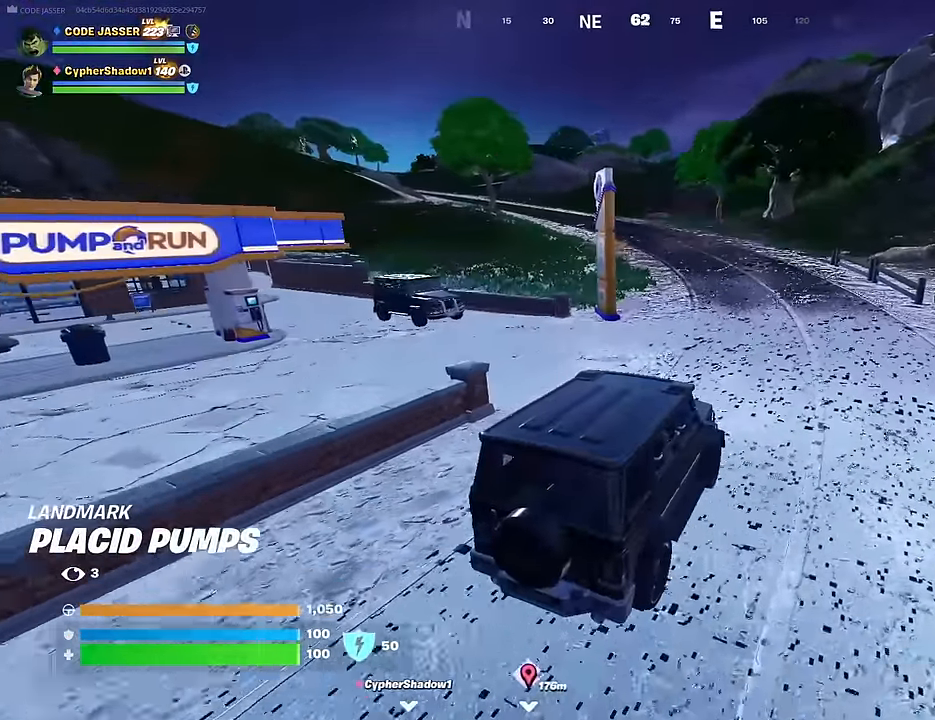
{"buttons": [], "left_stick": "up", "right_stick": "center", "events": [[67, "left_stick", "up"]]}
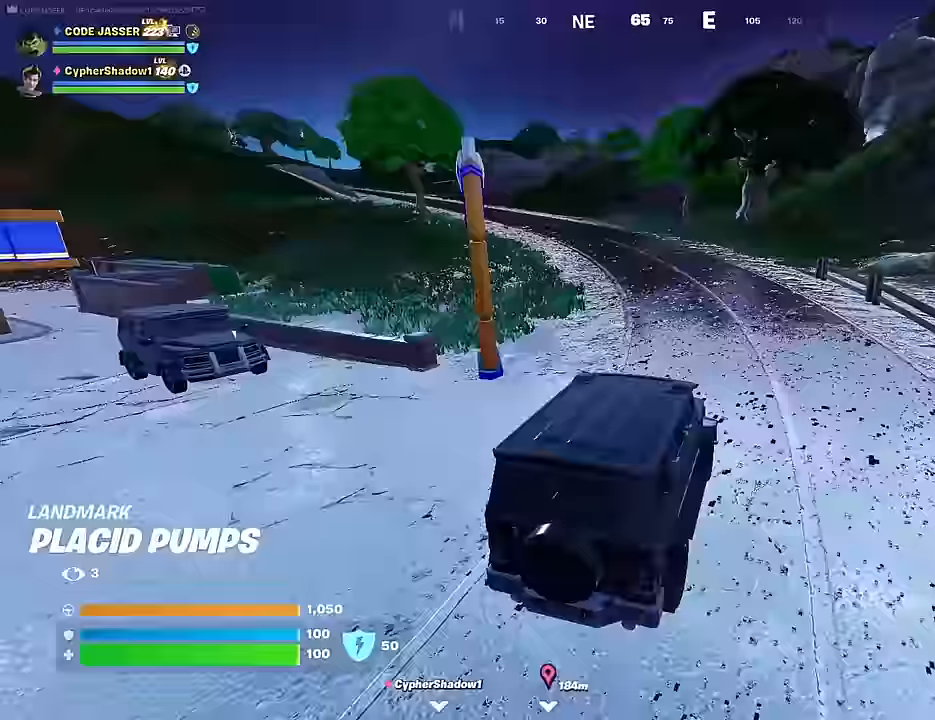
{"buttons": [], "left_stick": "up-left", "right_stick": "center", "events": [[17, "left_stick", "up-left"]]}
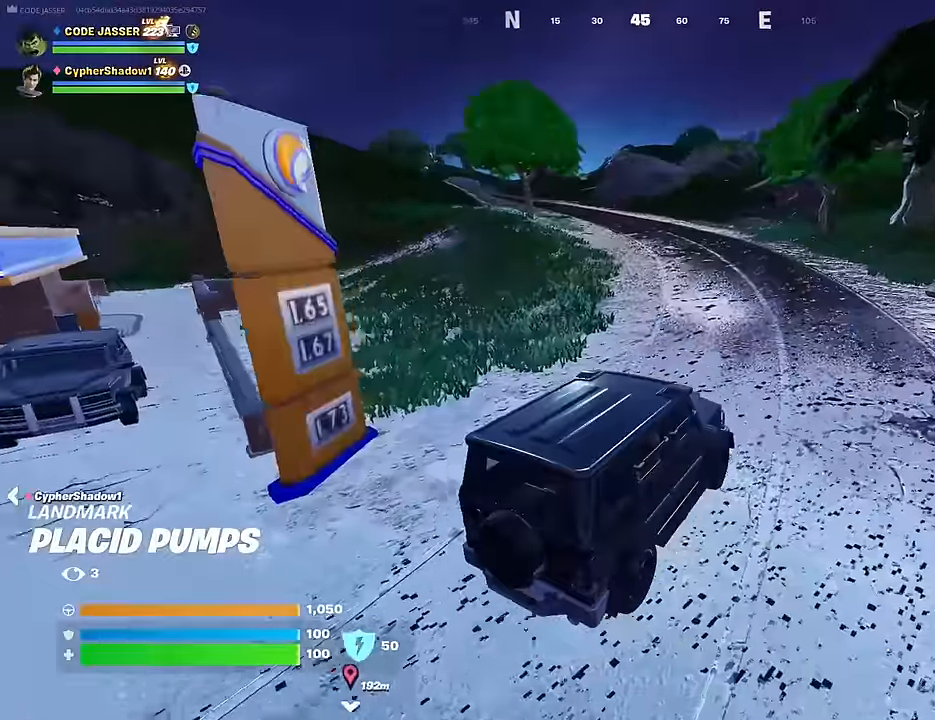
{"buttons": [], "left_stick": "up-left", "right_stick": "center", "events": []}
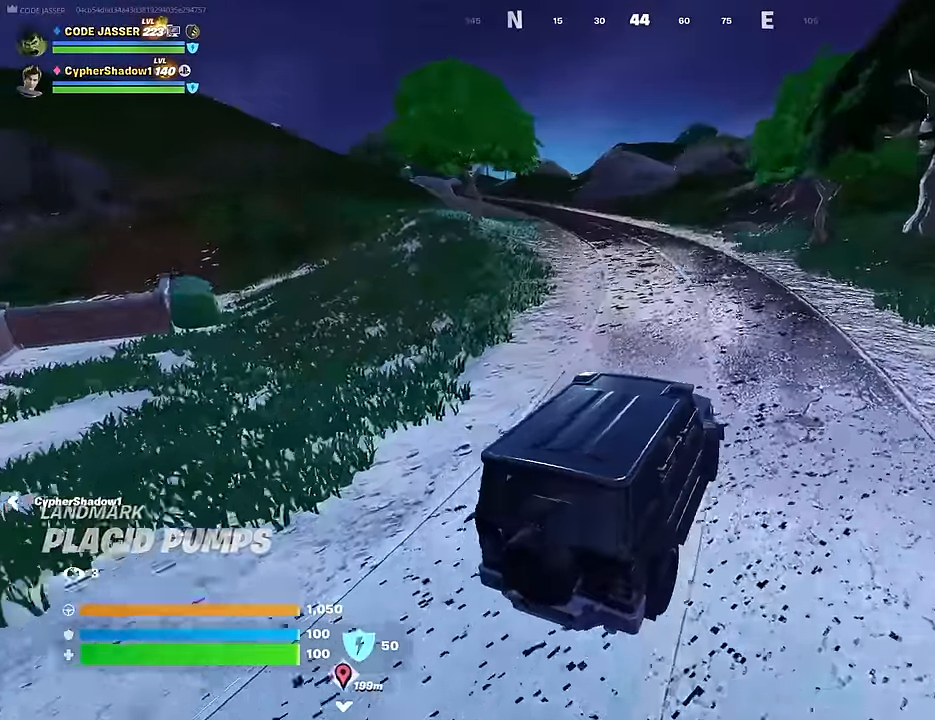
{"buttons": [], "left_stick": "up-left", "right_stick": "center", "events": []}
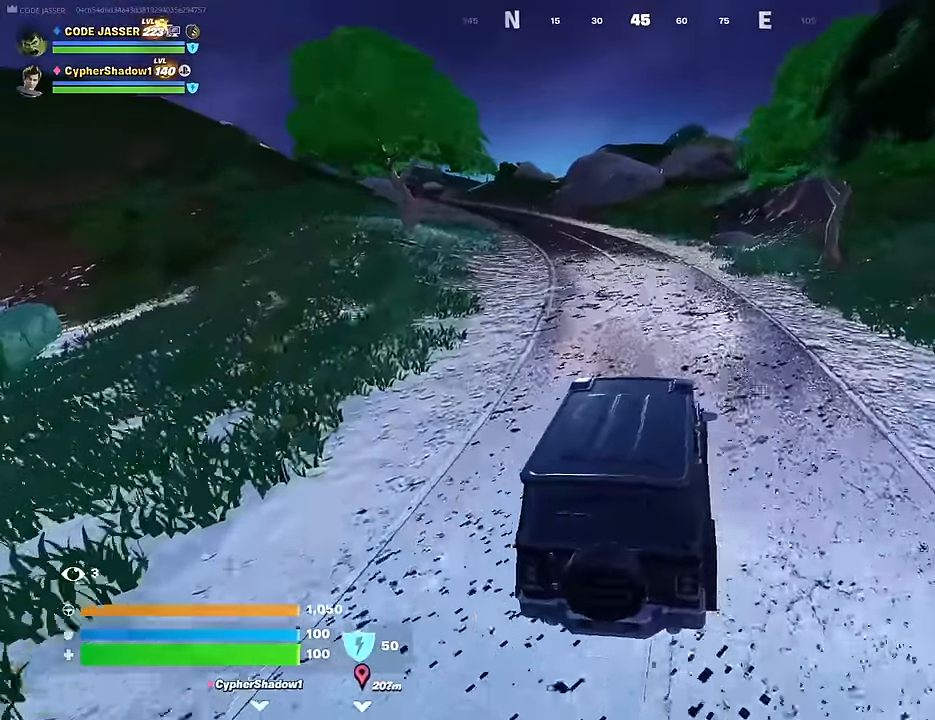
{"buttons": [], "left_stick": "up-left", "right_stick": "center", "events": []}
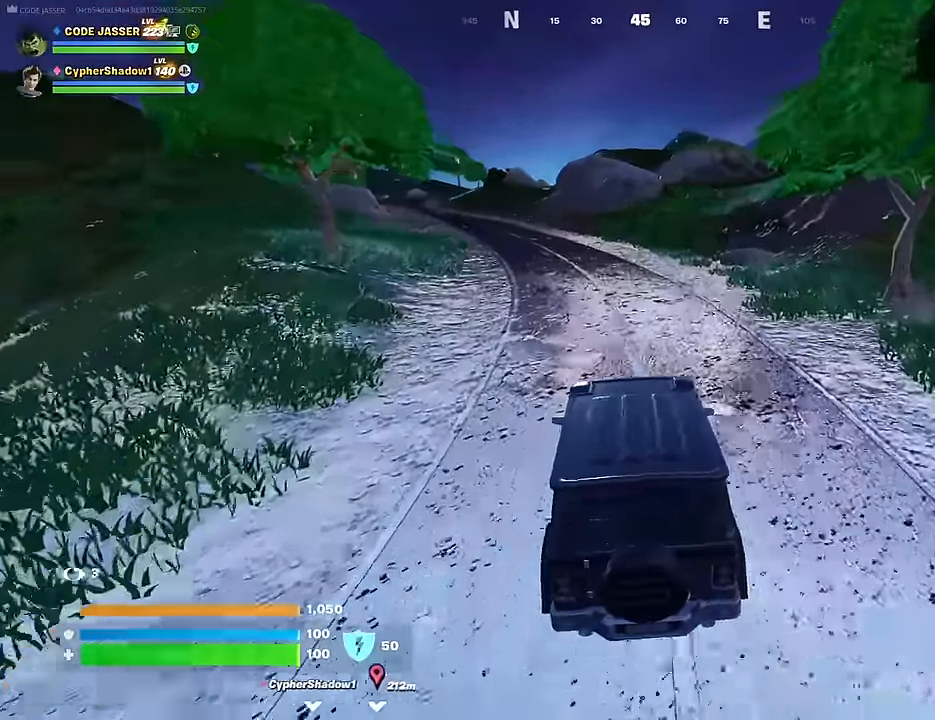
{"buttons": [], "left_stick": "up", "right_stick": "center", "events": [[67, "right_stick", "up-left"], [200, "right_stick", "center"], [233, "left_stick", "up"]]}
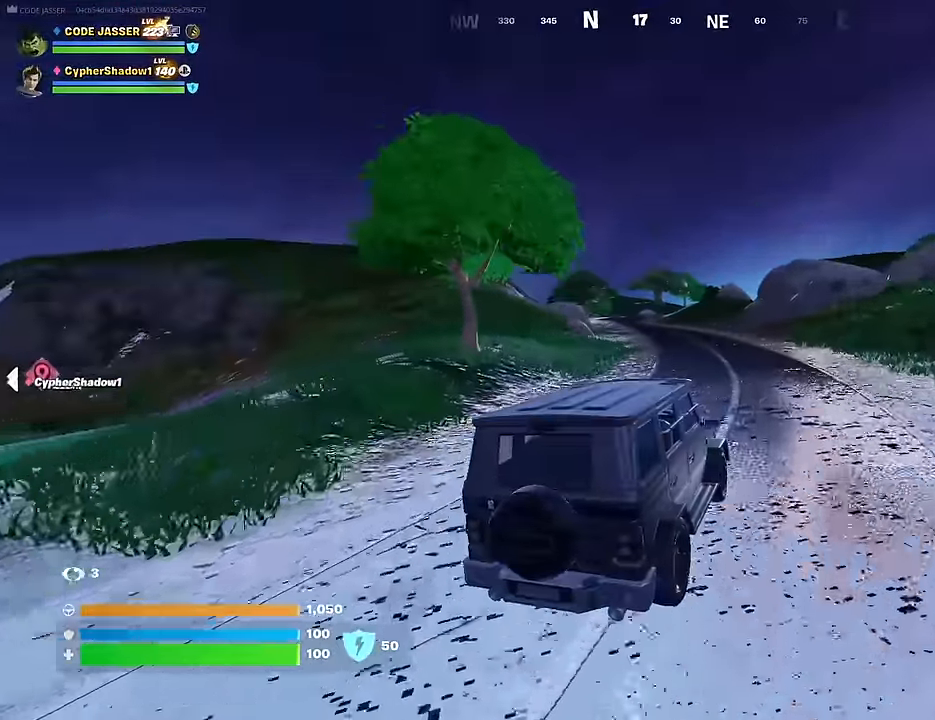
{"buttons": [], "left_stick": "up-left", "right_stick": "center", "events": [[233, "left_stick", "up-left"]]}
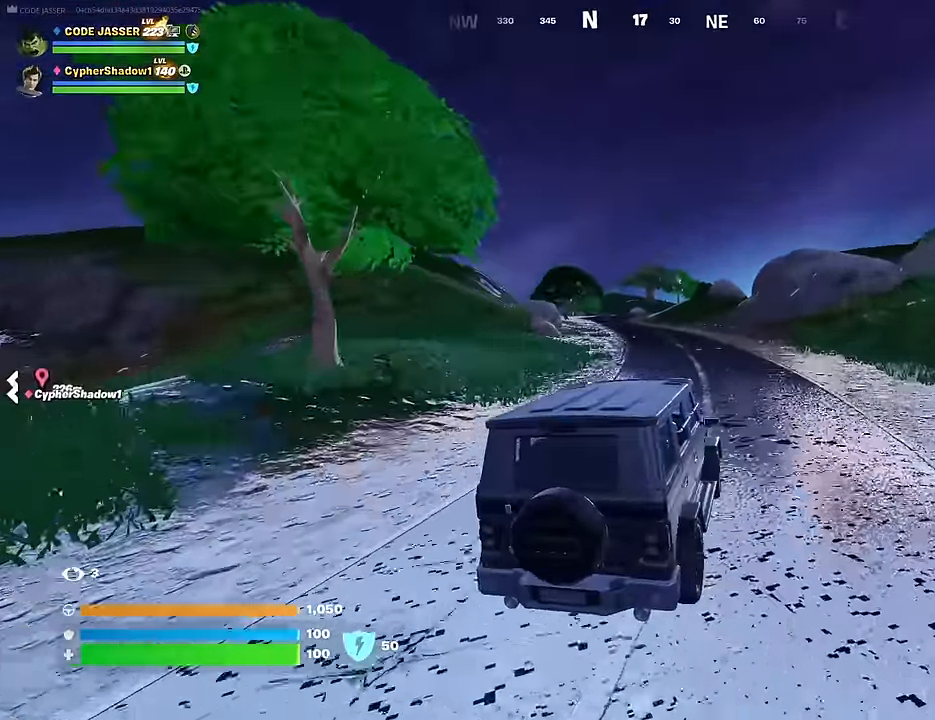
{"buttons": [], "left_stick": "up-left", "right_stick": "center", "events": []}
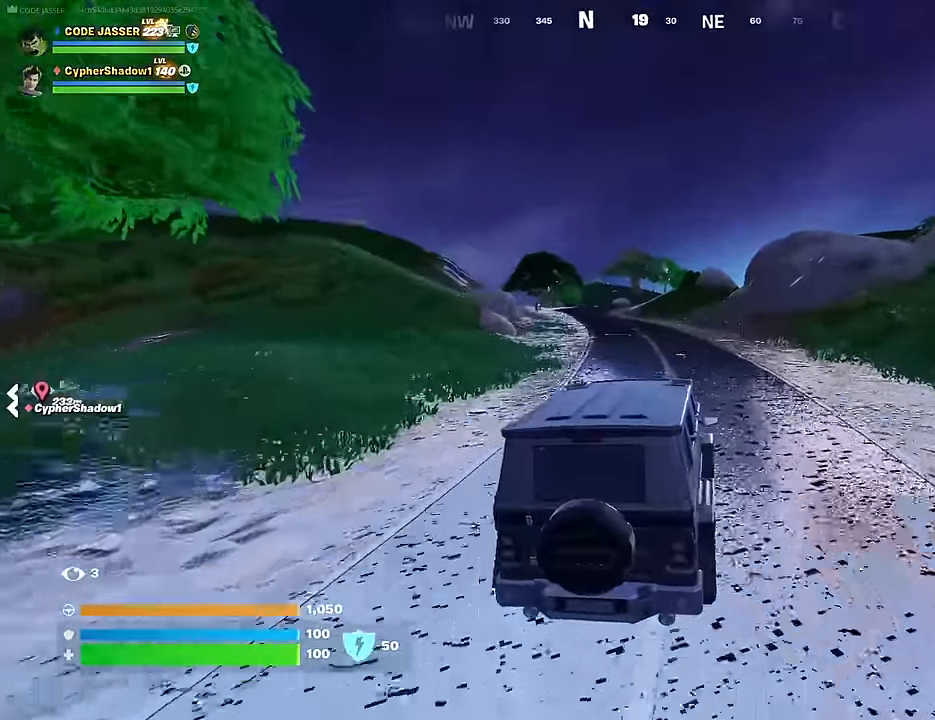
{"buttons": [], "left_stick": "up-left", "right_stick": "center", "events": []}
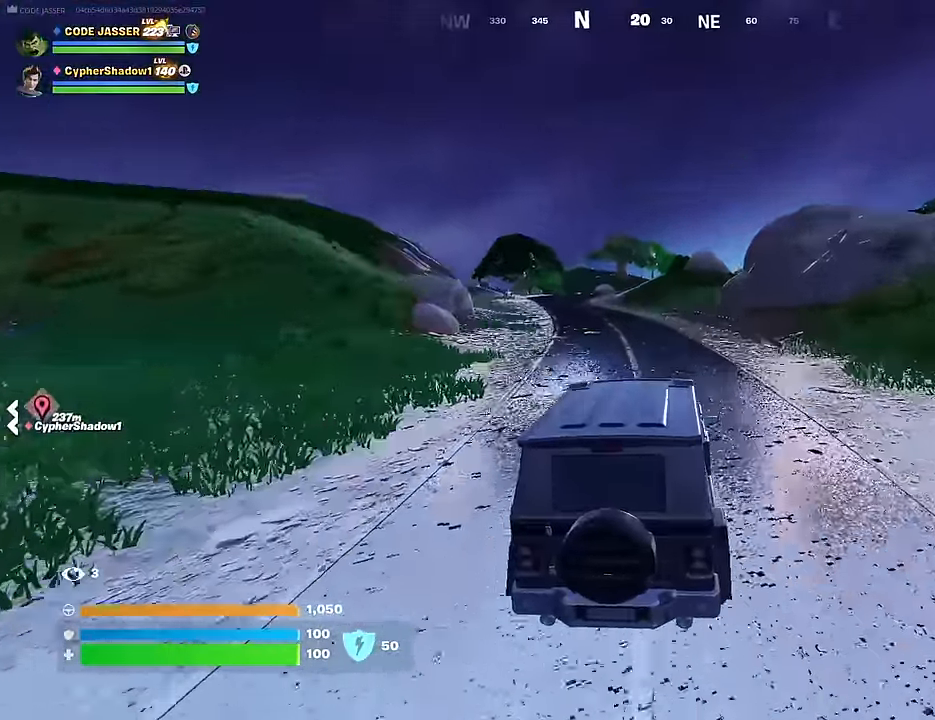
{"buttons": [], "left_stick": "up-left", "right_stick": "center", "events": []}
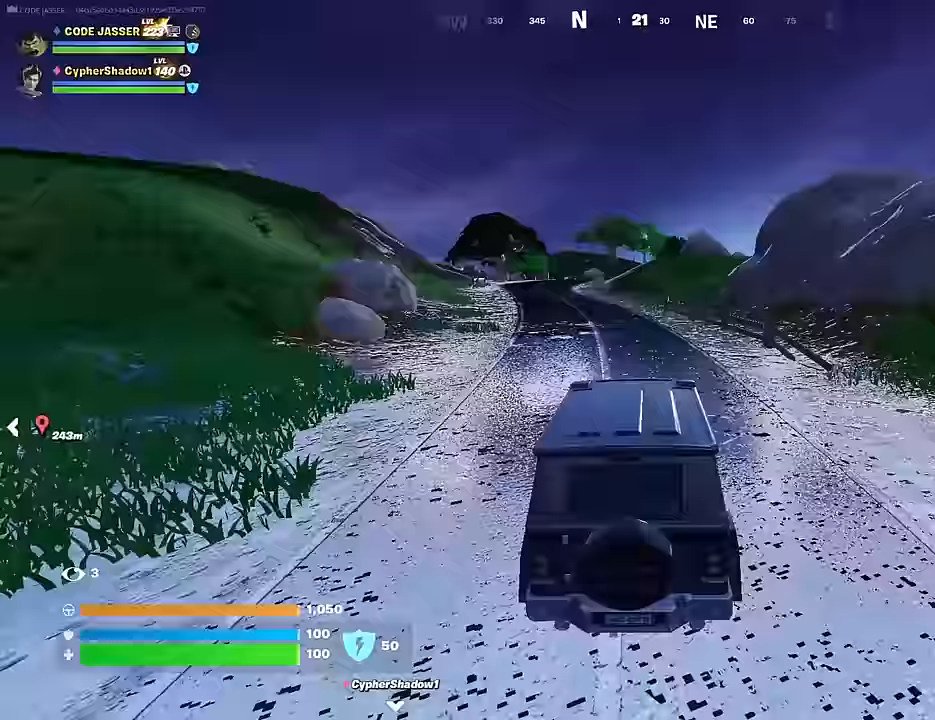
{"buttons": [], "left_stick": "up-left", "right_stick": "center", "events": [[100, "DPAD_RIGHT", "down"], [233, "DPAD_RIGHT", "up"]]}
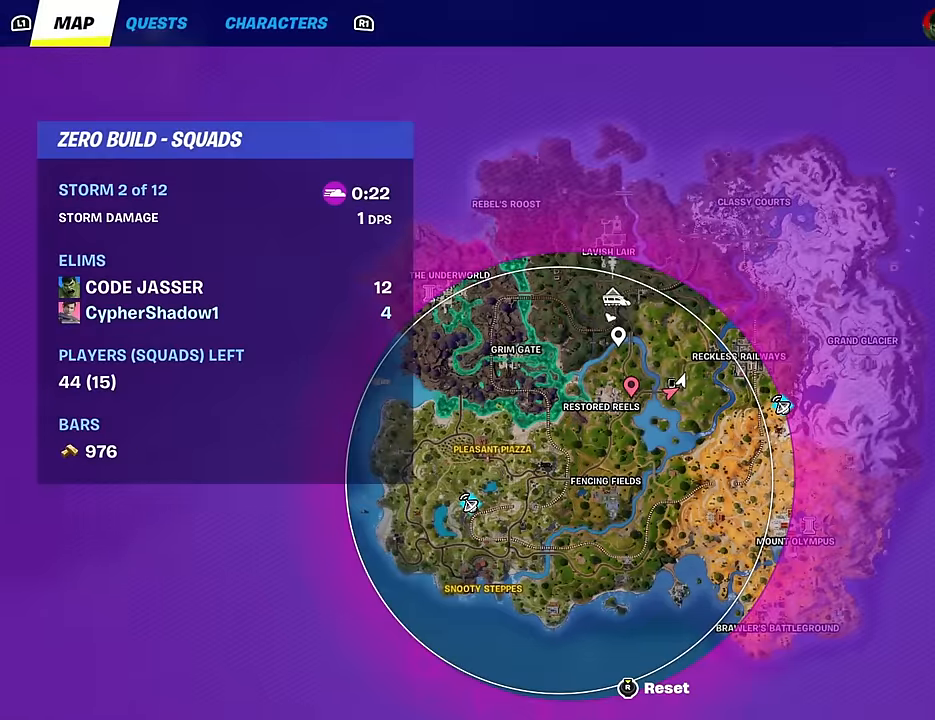
{"buttons": [], "left_stick": "up-left", "right_stick": "center", "events": []}
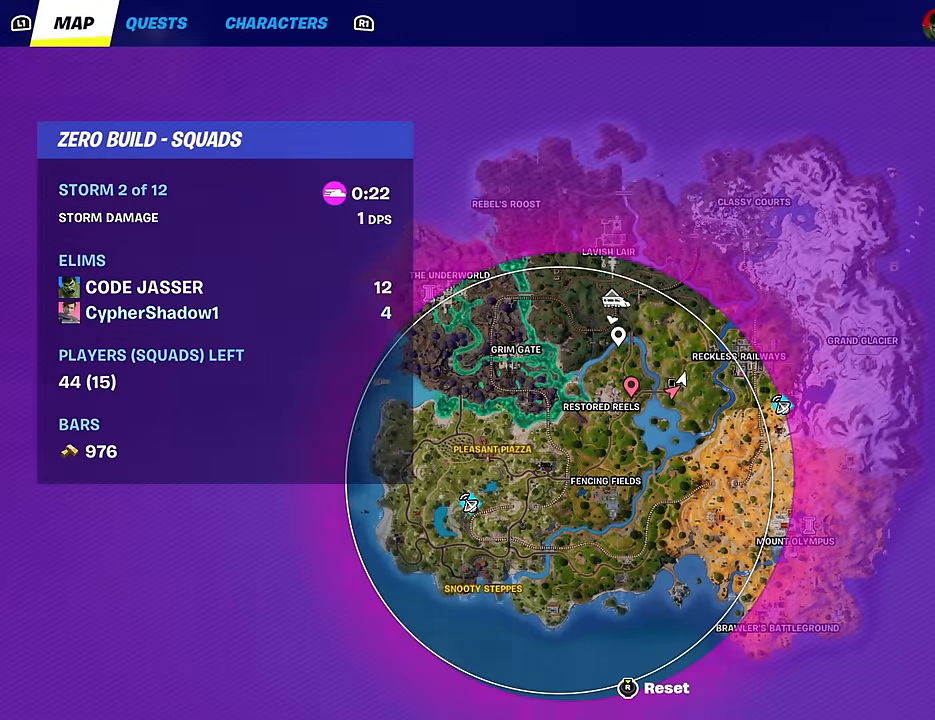
{"buttons": [], "left_stick": "up-left", "right_stick": "center", "events": []}
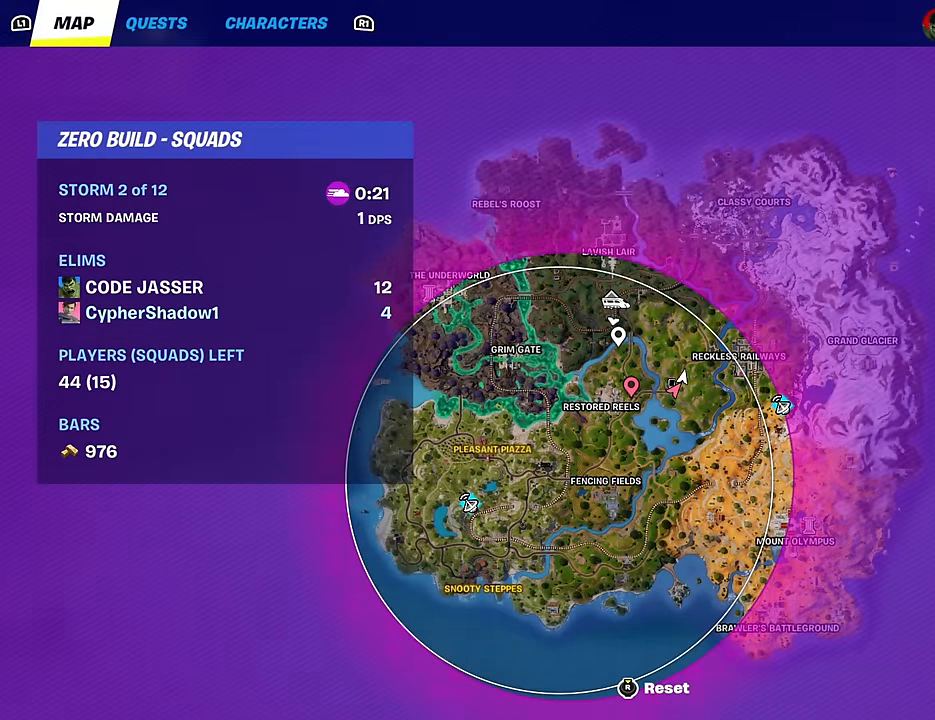
{"buttons": [], "left_stick": "up-left", "right_stick": "center", "events": [[17, "CIRCLE", "down"], [133, "CIRCLE", "up"]]}
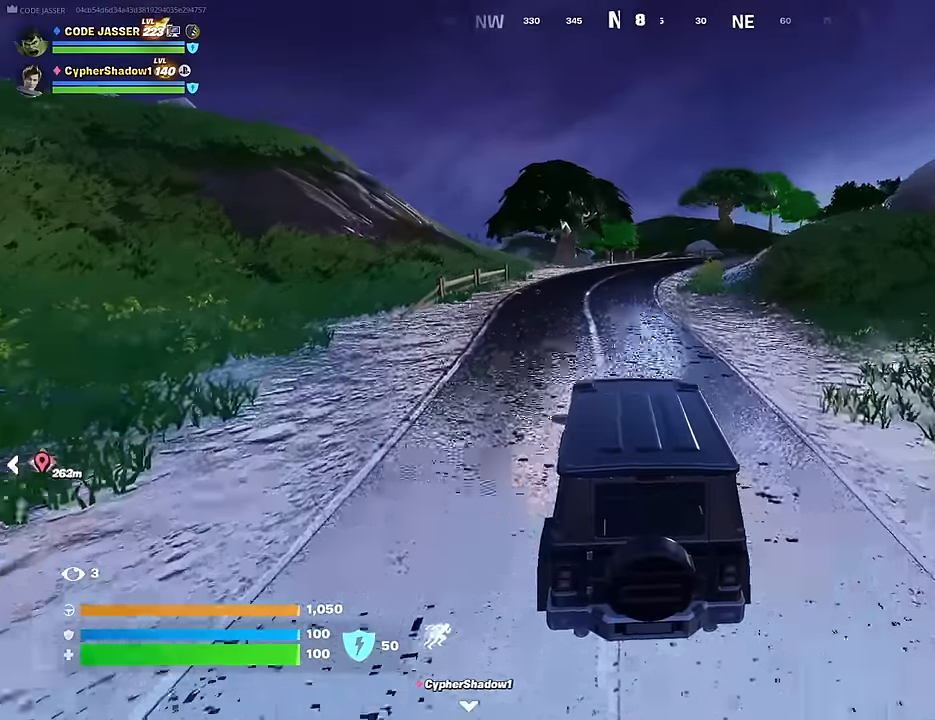
{"buttons": [], "left_stick": "up-left", "right_stick": "center", "events": []}
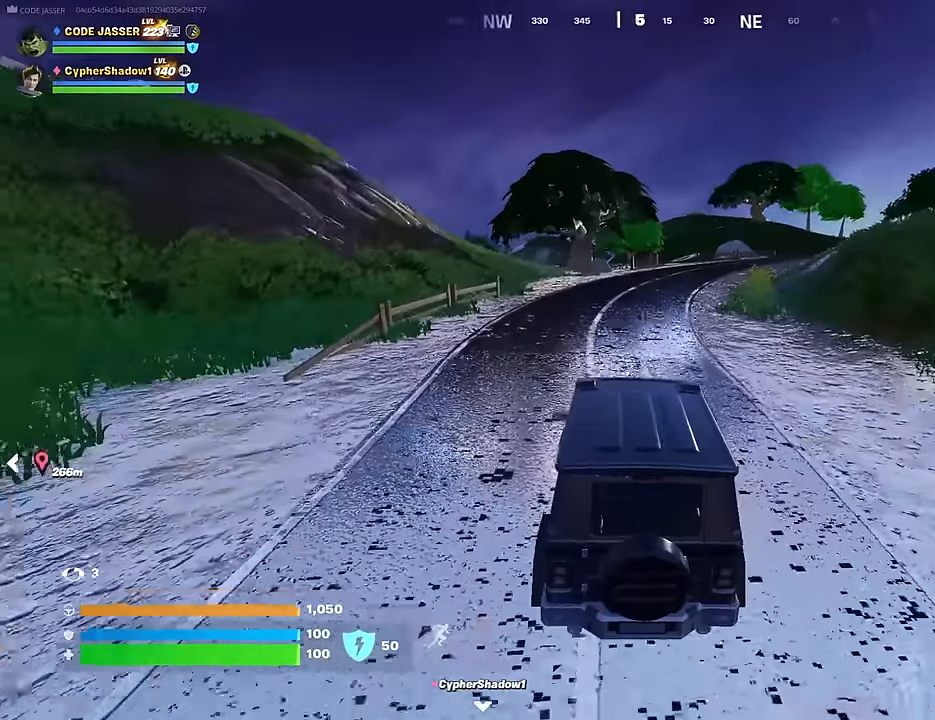
{"buttons": [], "left_stick": "up-left", "right_stick": "center", "events": []}
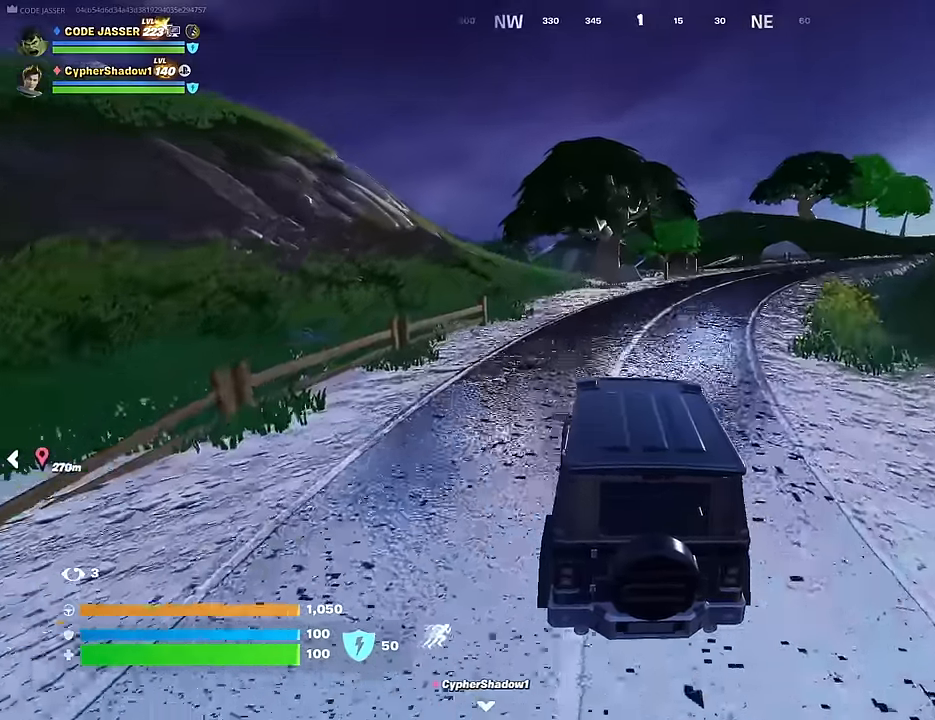
{"buttons": [], "left_stick": "up-left", "right_stick": "center", "events": []}